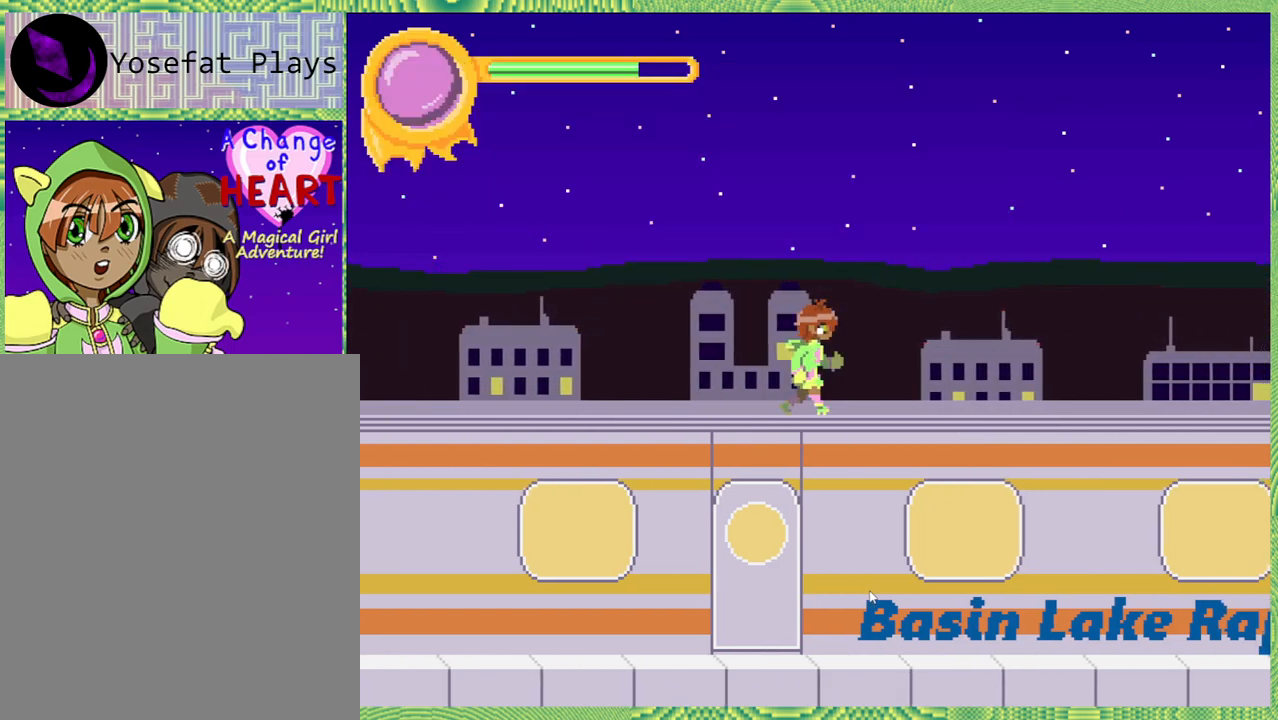
Gameplay with a controller (Nintendo layout); each line is a JSON object with the inputs held at the frame after it. "events" lists button and stick changes between this image and that frame as [ms after this image, input, new state], when the widget could be followed in between. Not read: L3 R3.
{"buttons": [], "left_stick": "center", "right_stick": "center", "events": [[267, "DPAD_RIGHT", "up"], [450, "B", "down"], [500, "B", "up"]]}
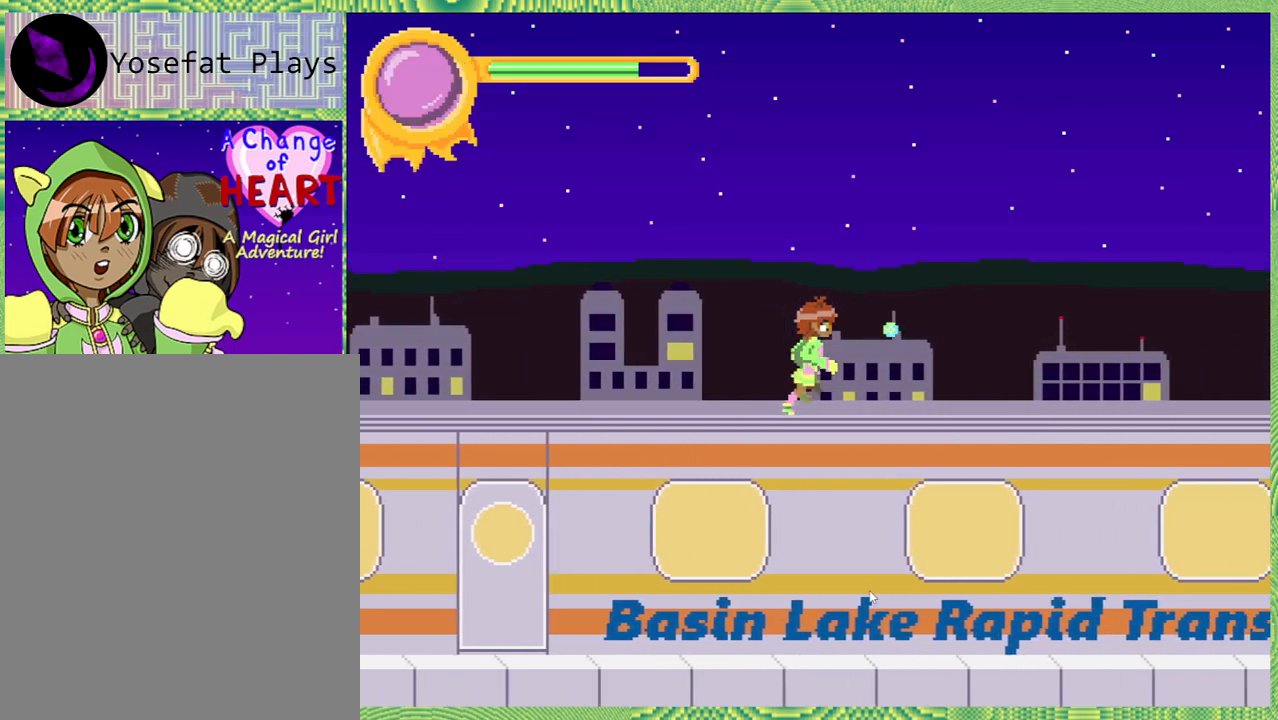
{"buttons": [], "left_stick": "center", "right_stick": "center", "events": []}
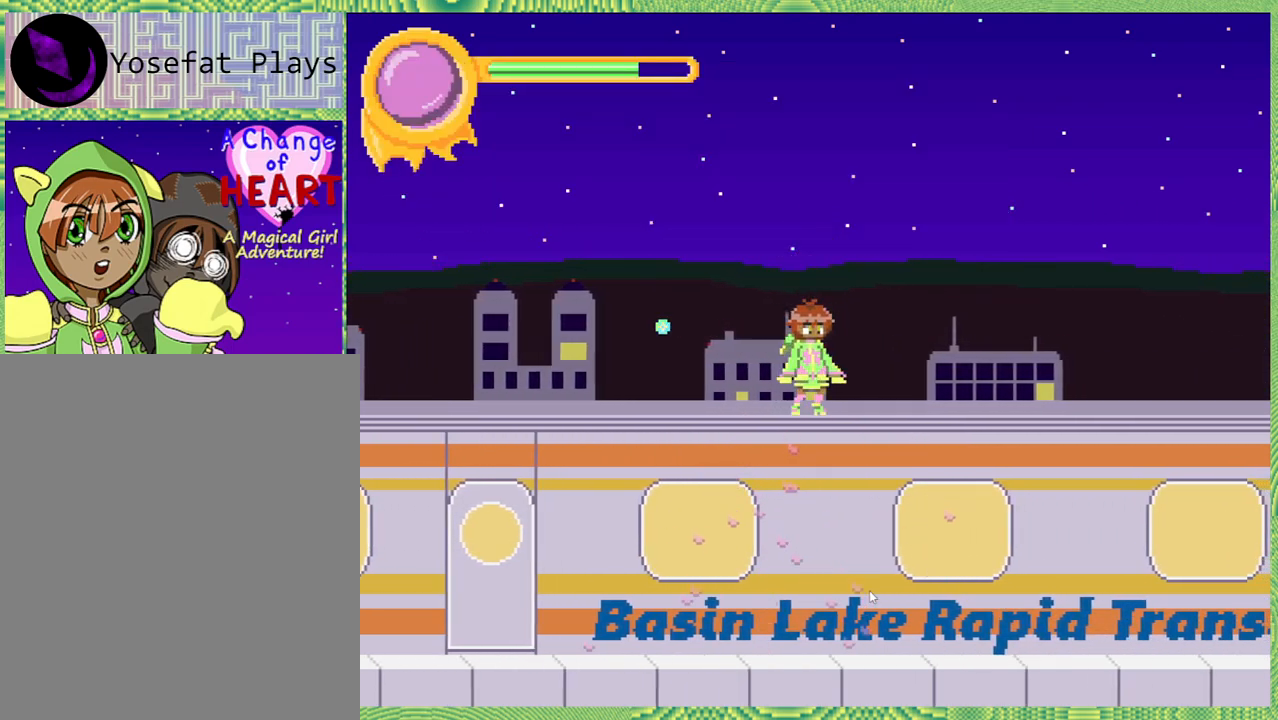
{"buttons": ["DPAD_RIGHT"], "left_stick": "center", "right_stick": "center", "events": [[17, "DPAD_RIGHT", "down"]]}
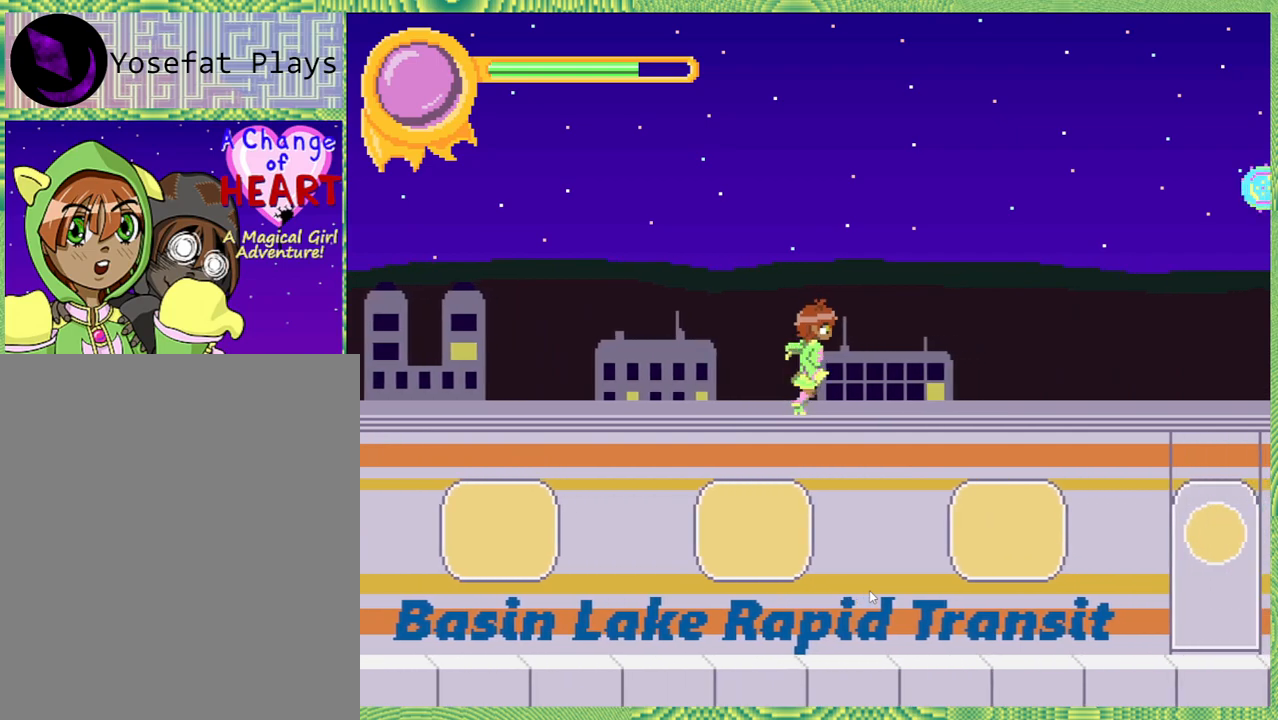
{"buttons": ["X"], "left_stick": "center", "right_stick": "center", "events": [[83, "DPAD_RIGHT", "up"], [233, "X", "down"]]}
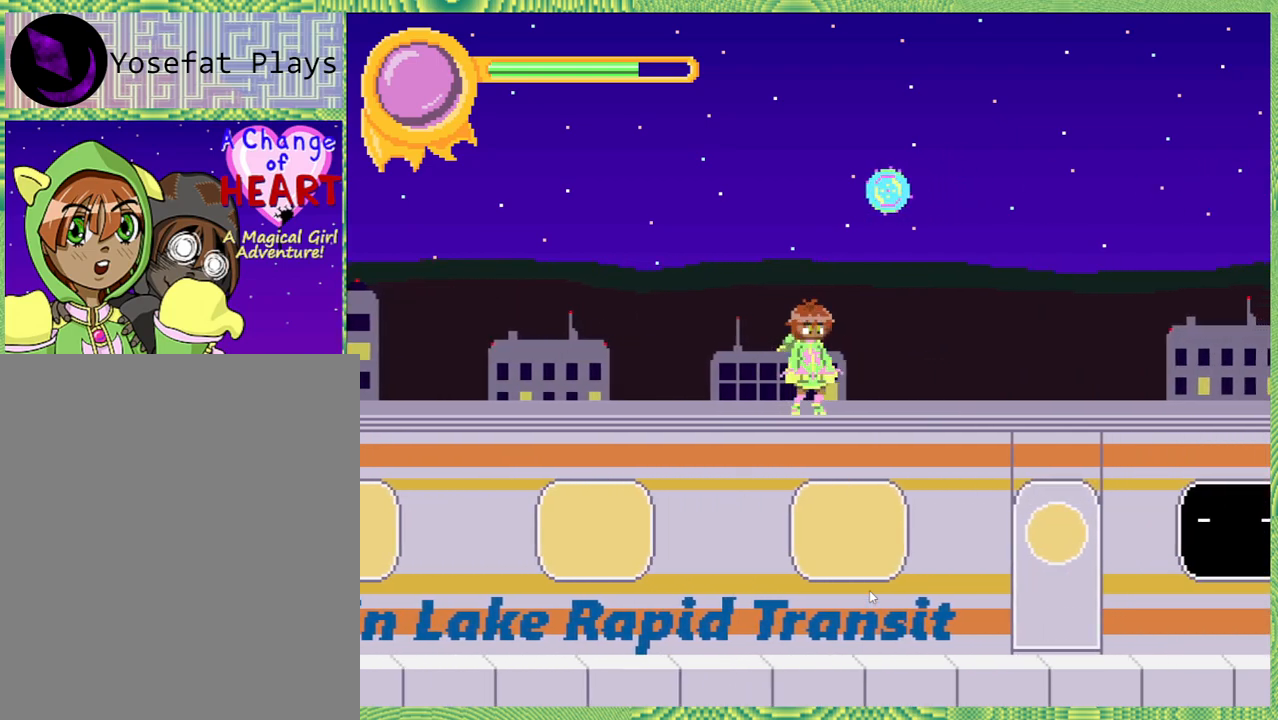
{"buttons": ["DPAD_LEFT"], "left_stick": "center", "right_stick": "left", "events": [[100, "X", "up"], [167, "DPAD_LEFT", "down"], [183, "B", "down"], [400, "right_stick", "left"], [433, "B", "up"]]}
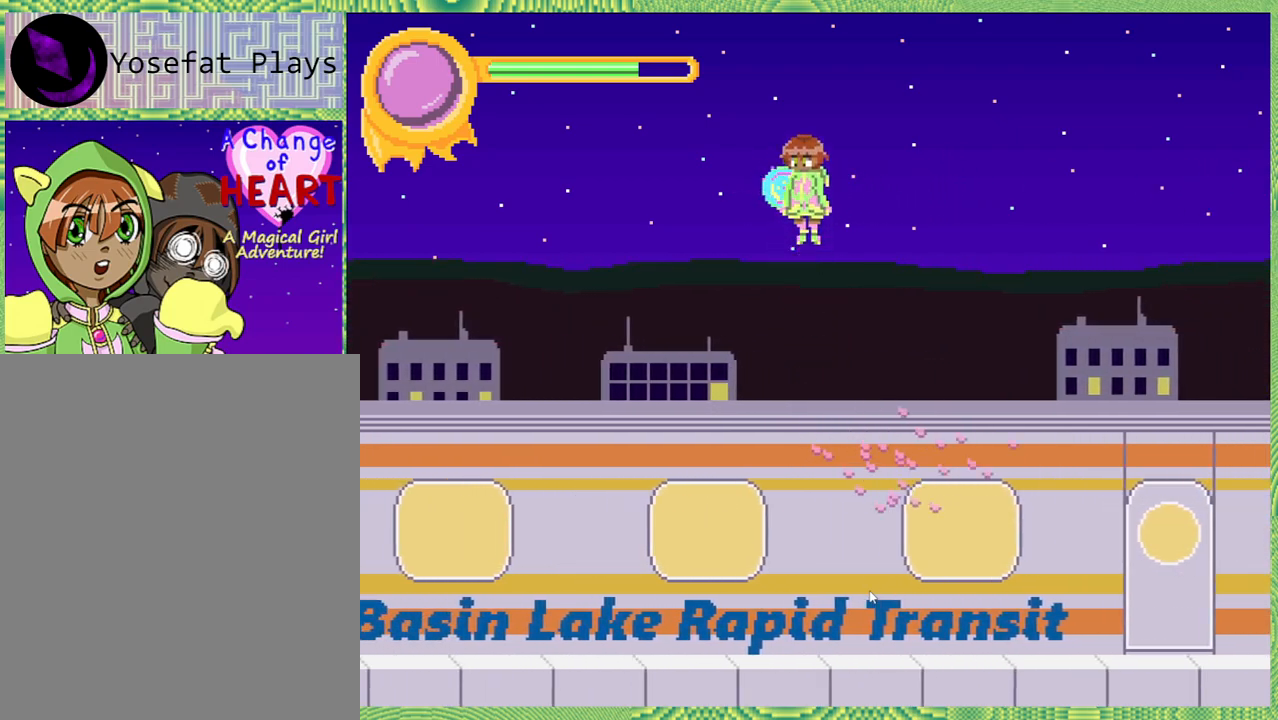
{"buttons": ["X", "DPAD_LEFT"], "left_stick": "center", "right_stick": "left", "events": [[317, "X", "down"]]}
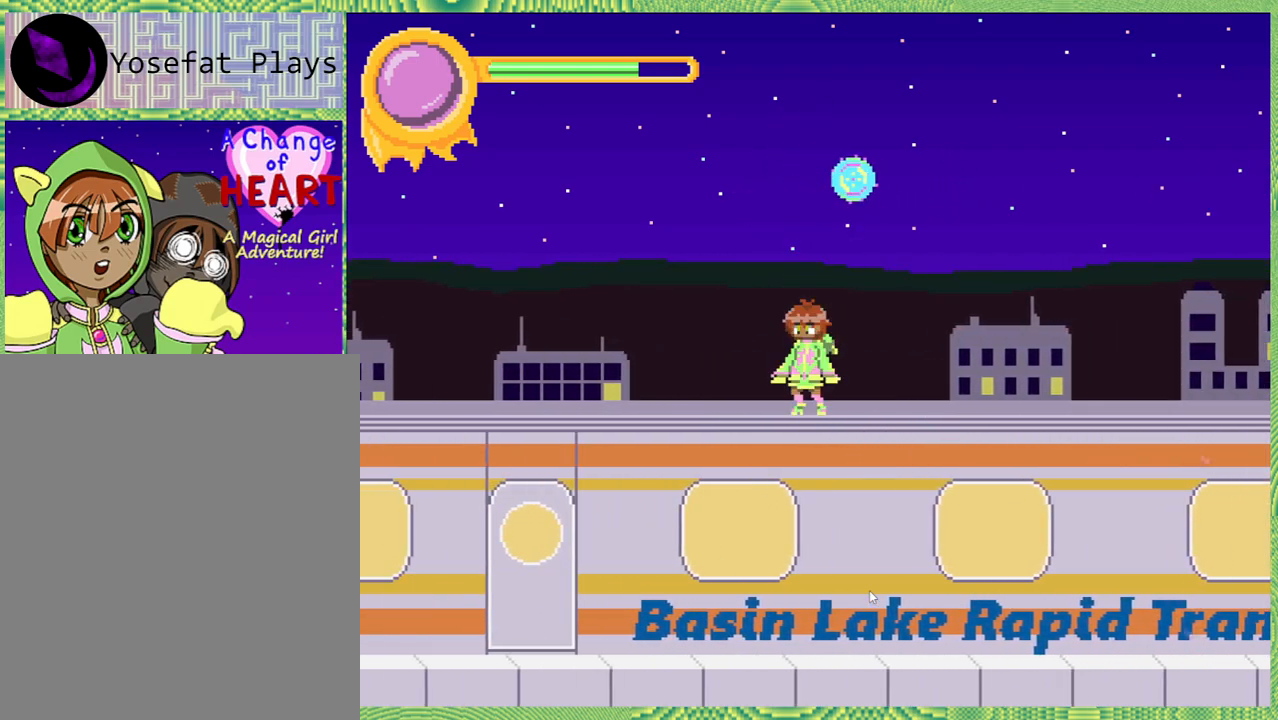
{"buttons": ["X"], "left_stick": "center", "right_stick": "left", "events": [[83, "DPAD_LEFT", "up"]]}
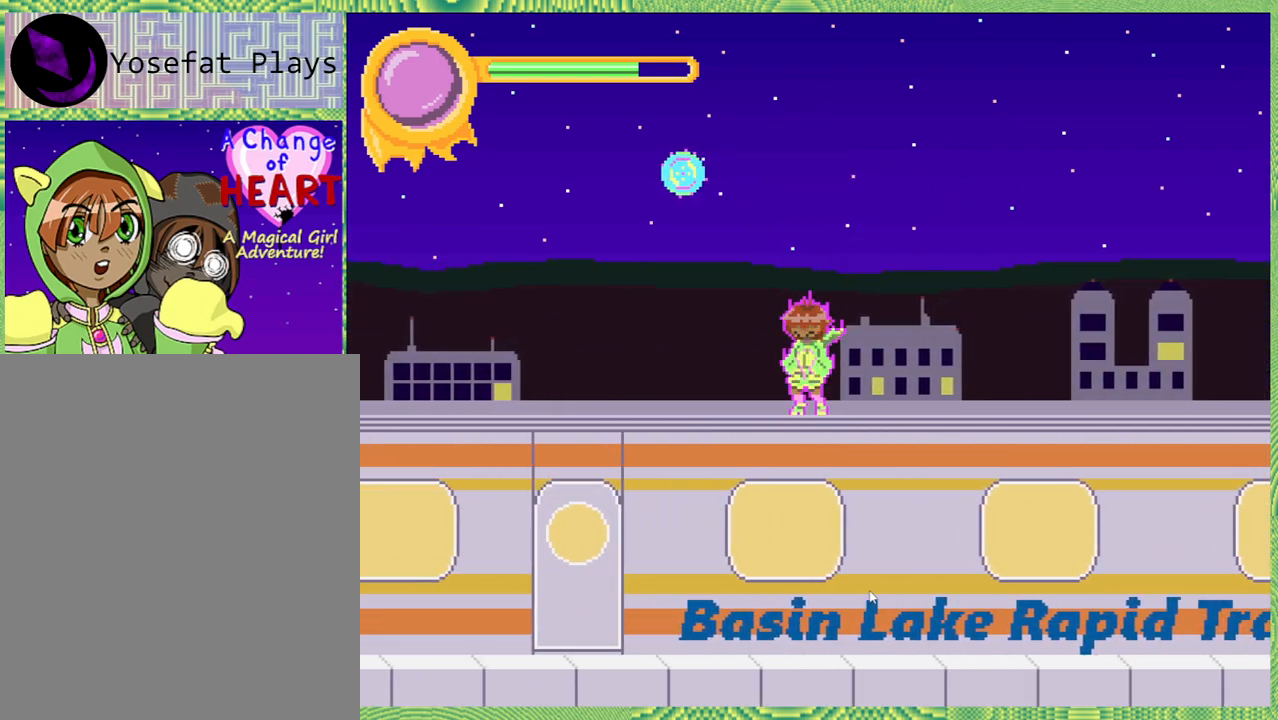
{"buttons": ["X"], "left_stick": "center", "right_stick": "left", "events": []}
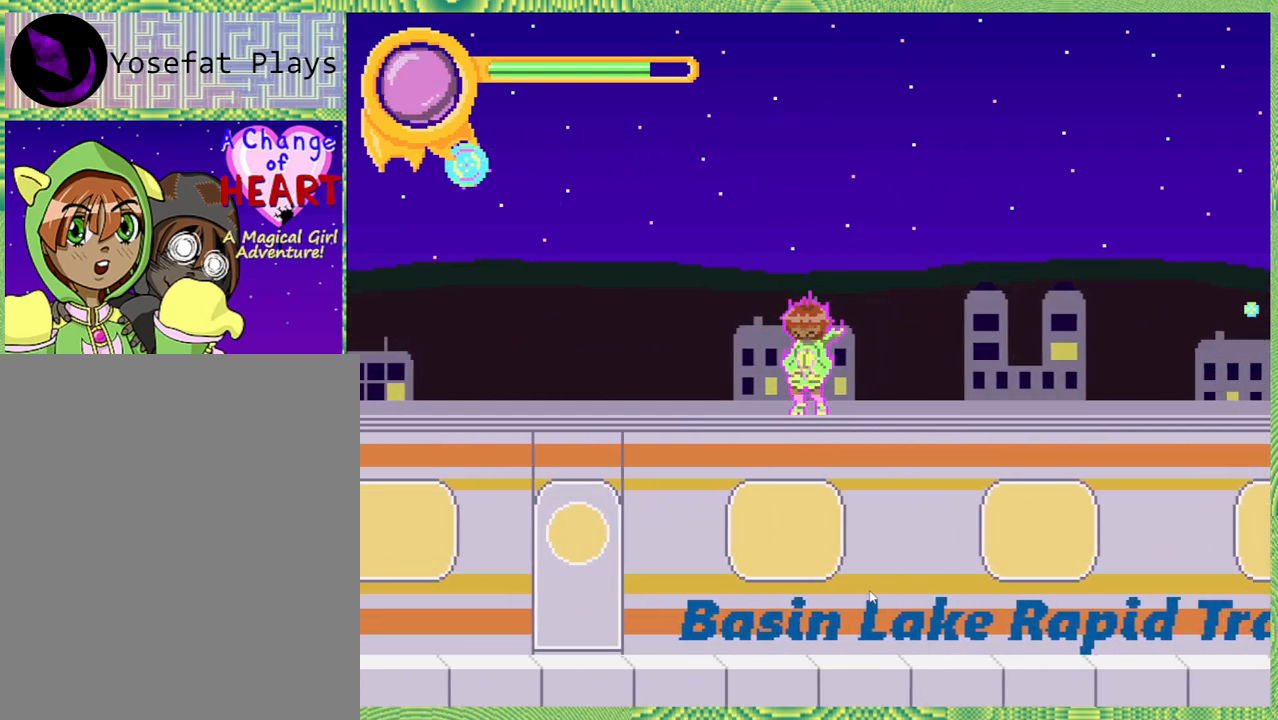
{"buttons": ["X"], "left_stick": "center", "right_stick": "left", "events": []}
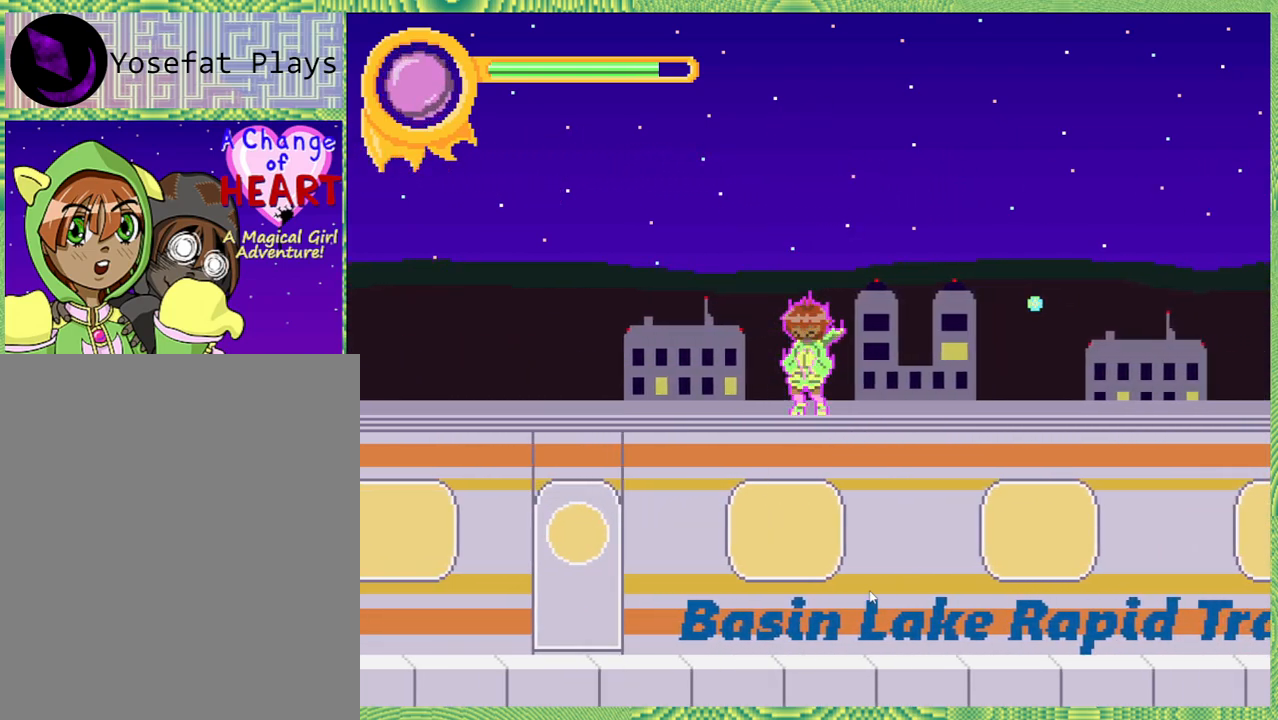
{"buttons": ["X"], "left_stick": "center", "right_stick": "left", "events": []}
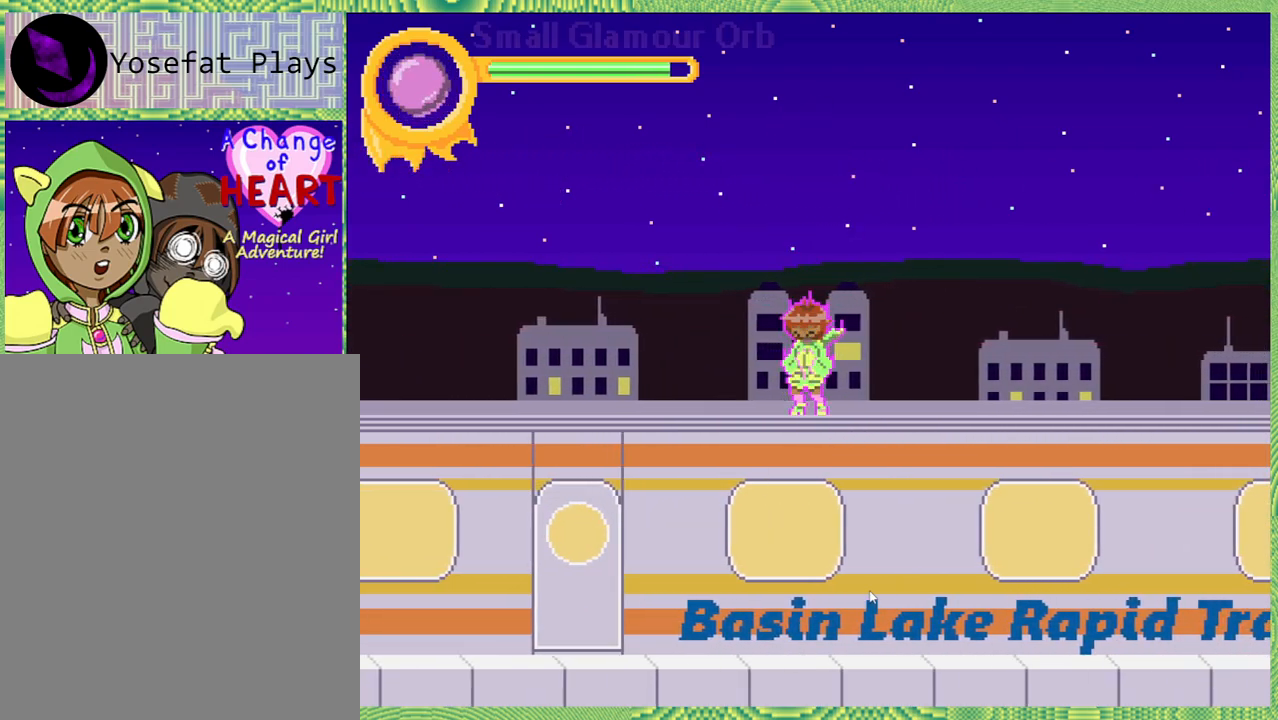
{"buttons": ["X"], "left_stick": "center", "right_stick": "left", "events": []}
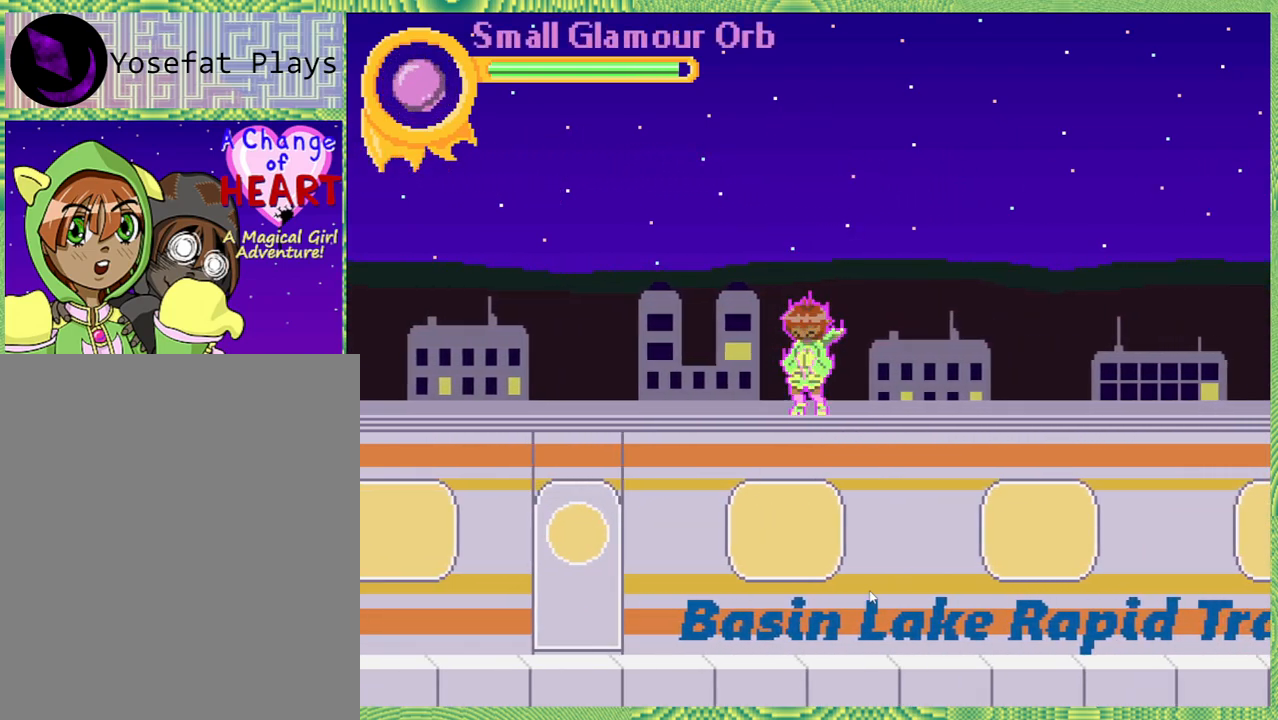
{"buttons": ["X"], "left_stick": "center", "right_stick": "left", "events": []}
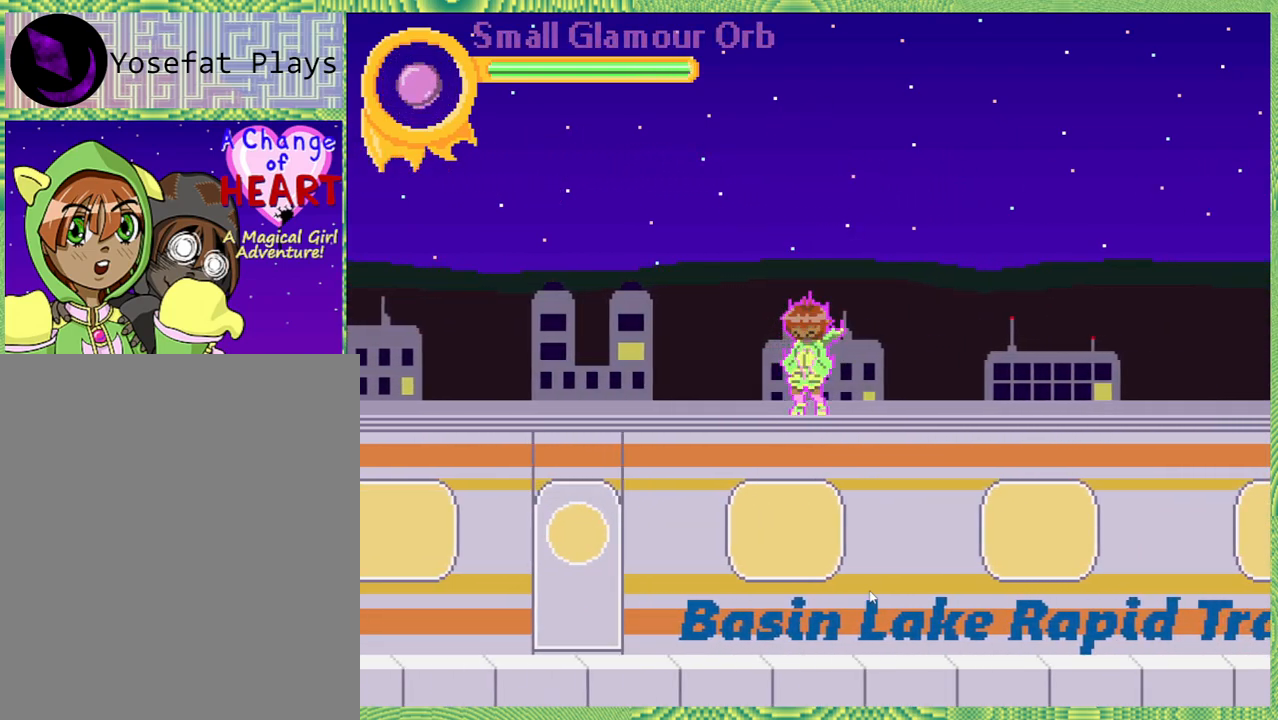
{"buttons": ["DPAD_RIGHT"], "left_stick": "center", "right_stick": "left", "events": [[300, "X", "up"], [317, "DPAD_RIGHT", "down"]]}
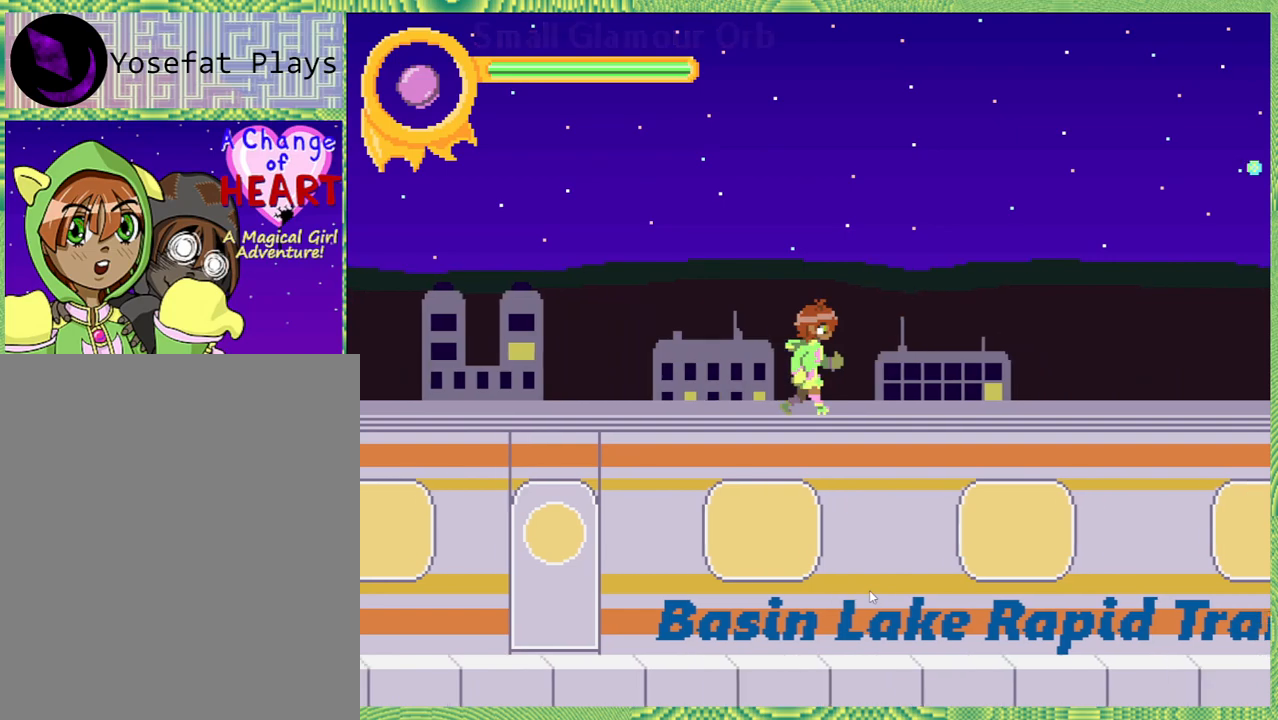
{"buttons": ["B", "DPAD_LEFT"], "left_stick": "center", "right_stick": "left", "events": [[267, "DPAD_RIGHT", "up"], [383, "B", "down"], [500, "DPAD_LEFT", "down"]]}
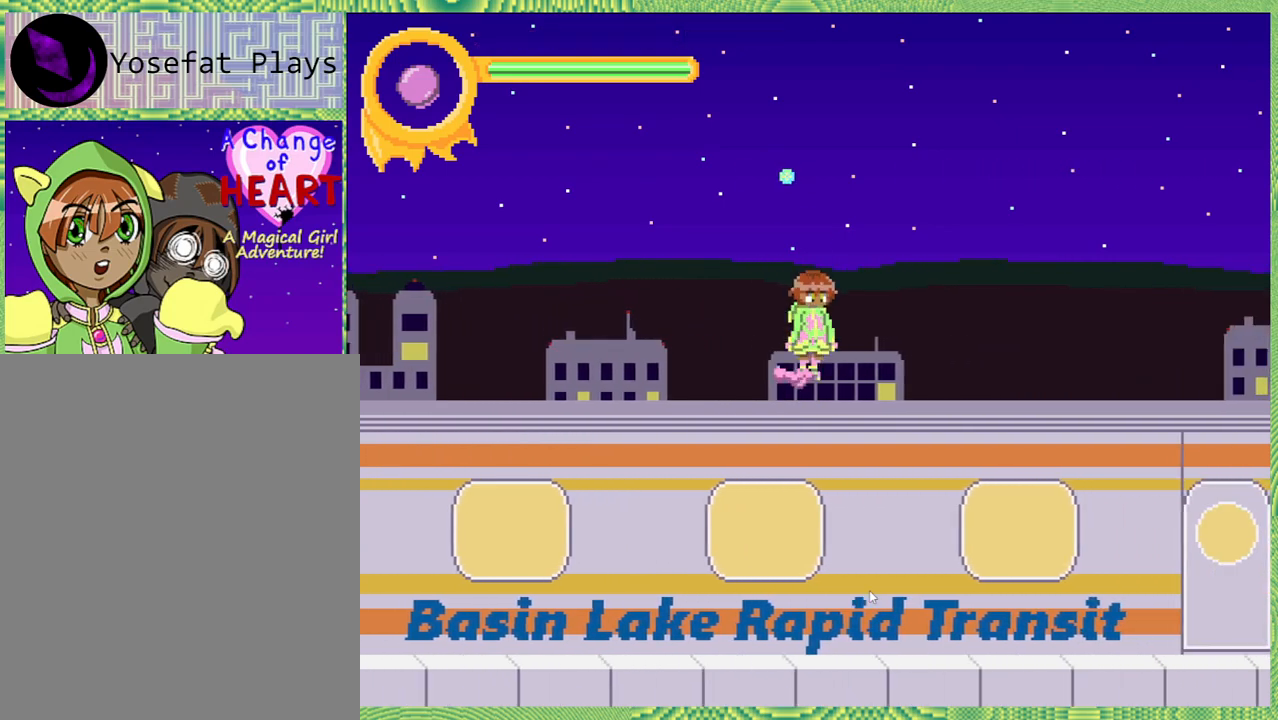
{"buttons": [], "left_stick": "center", "right_stick": "left", "events": [[233, "B", "up"], [233, "DPAD_LEFT", "up"], [367, "DPAD_RIGHT", "down"], [483, "DPAD_RIGHT", "up"]]}
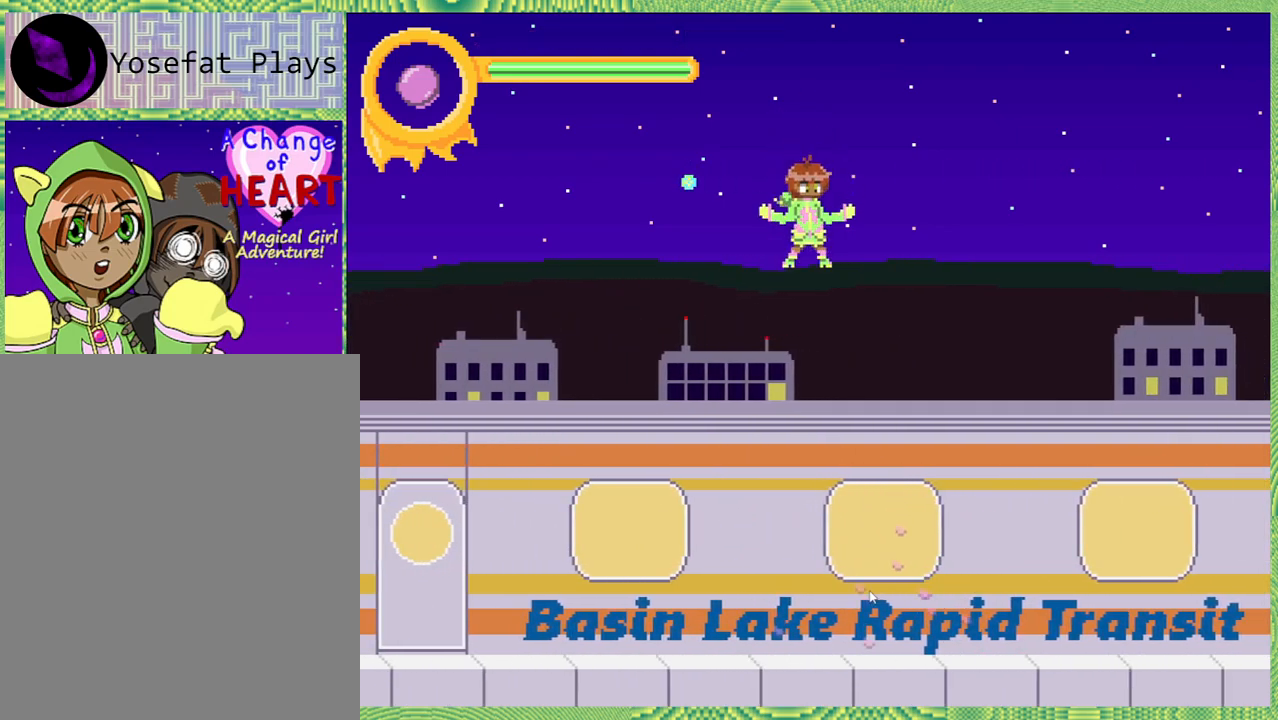
{"buttons": ["DPAD_LEFT"], "left_stick": "center", "right_stick": "left", "events": [[83, "DPAD_LEFT", "down"]]}
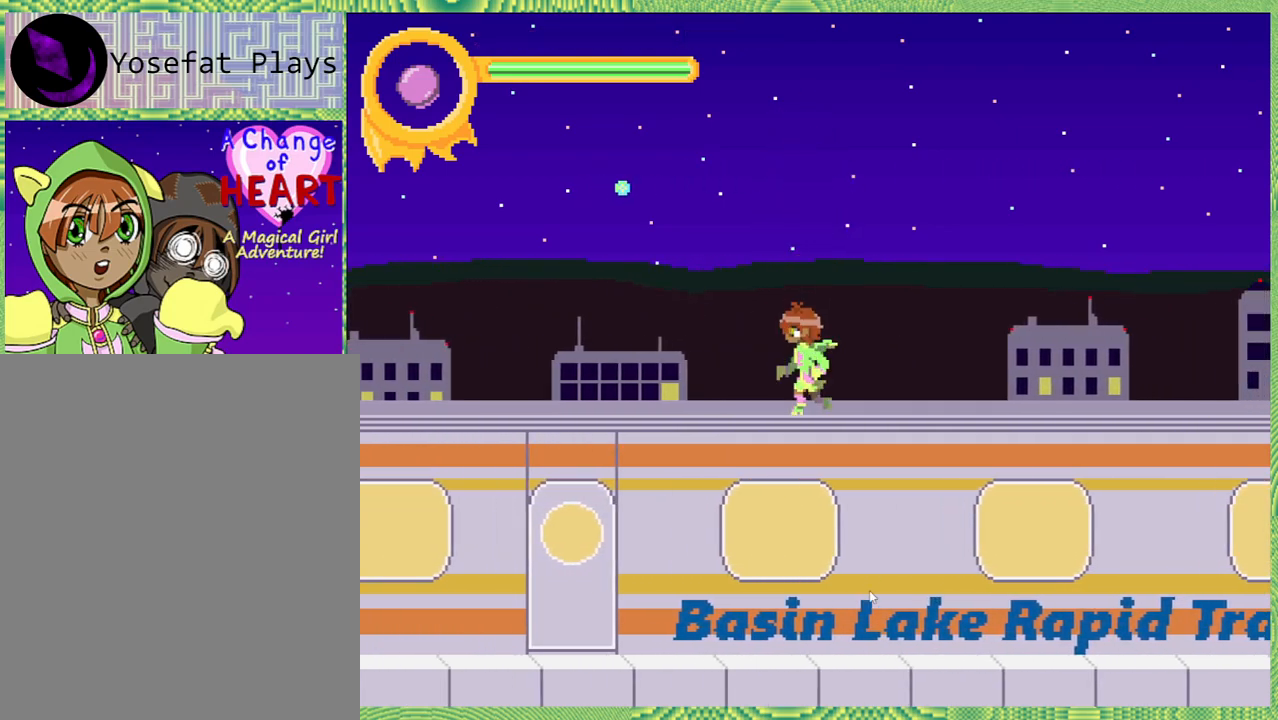
{"buttons": ["DPAD_LEFT"], "left_stick": "center", "right_stick": "left", "events": []}
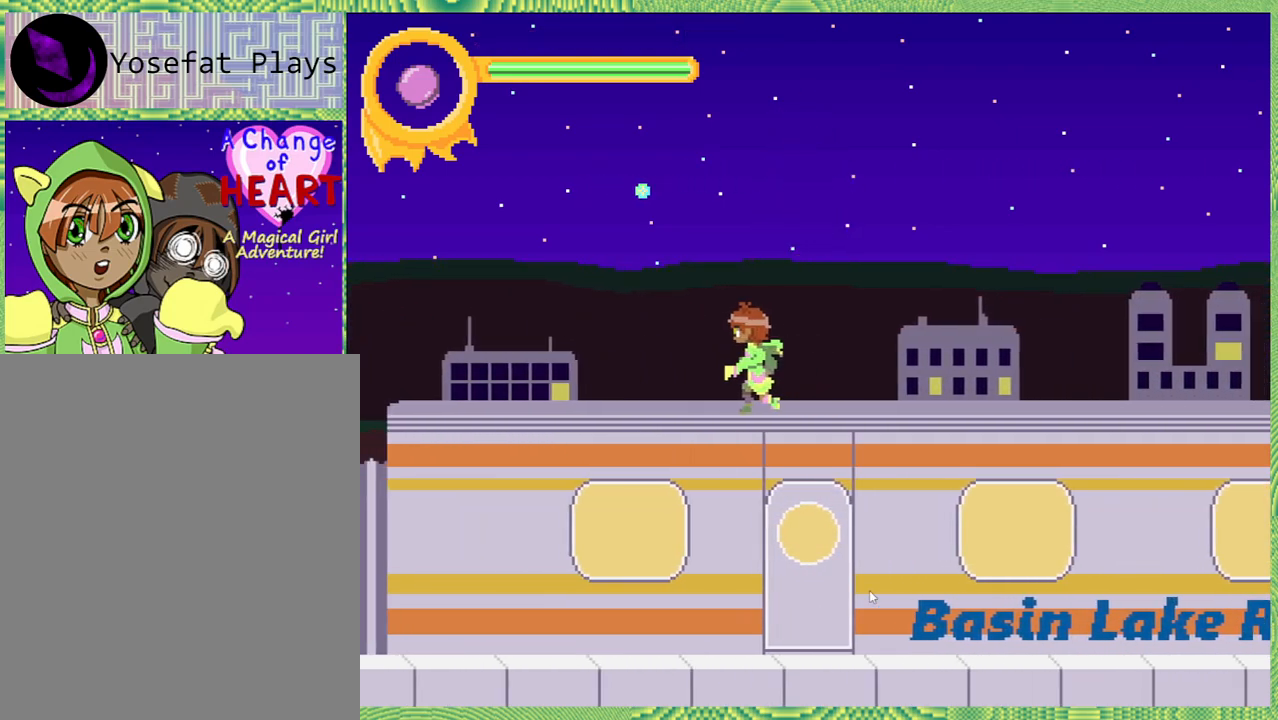
{"buttons": ["B", "DPAD_LEFT"], "left_stick": "center", "right_stick": "left", "events": [[117, "B", "down"]]}
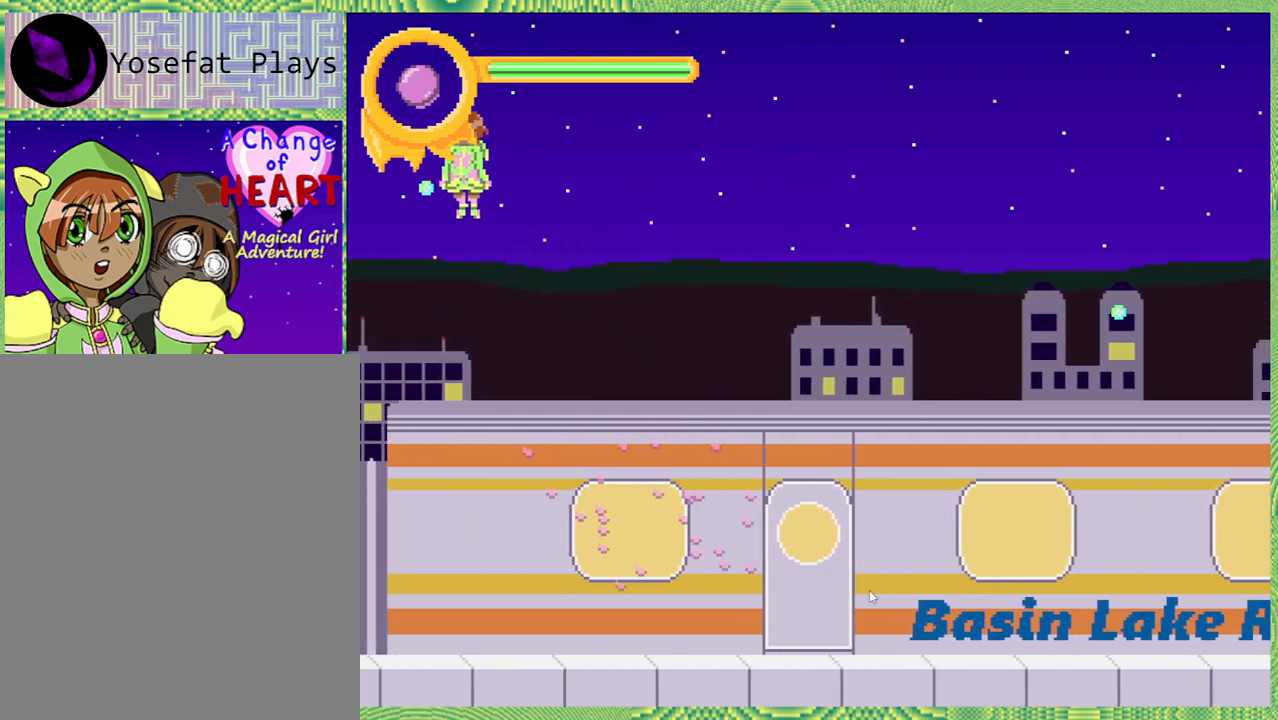
{"buttons": ["DPAD_RIGHT"], "left_stick": "center", "right_stick": "left", "events": [[17, "DPAD_LEFT", "up"], [50, "B", "up"], [100, "DPAD_RIGHT", "down"]]}
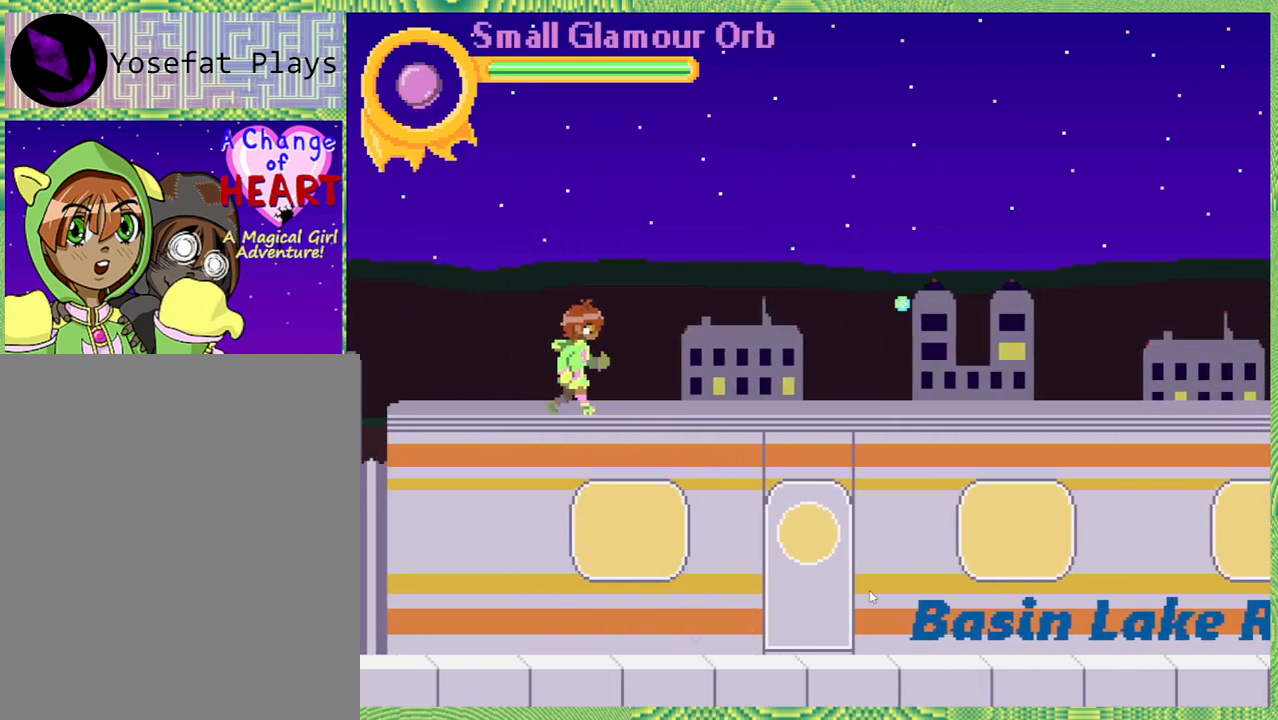
{"buttons": ["DPAD_RIGHT"], "left_stick": "center", "right_stick": "left", "events": [[317, "B", "down"], [450, "B", "up"]]}
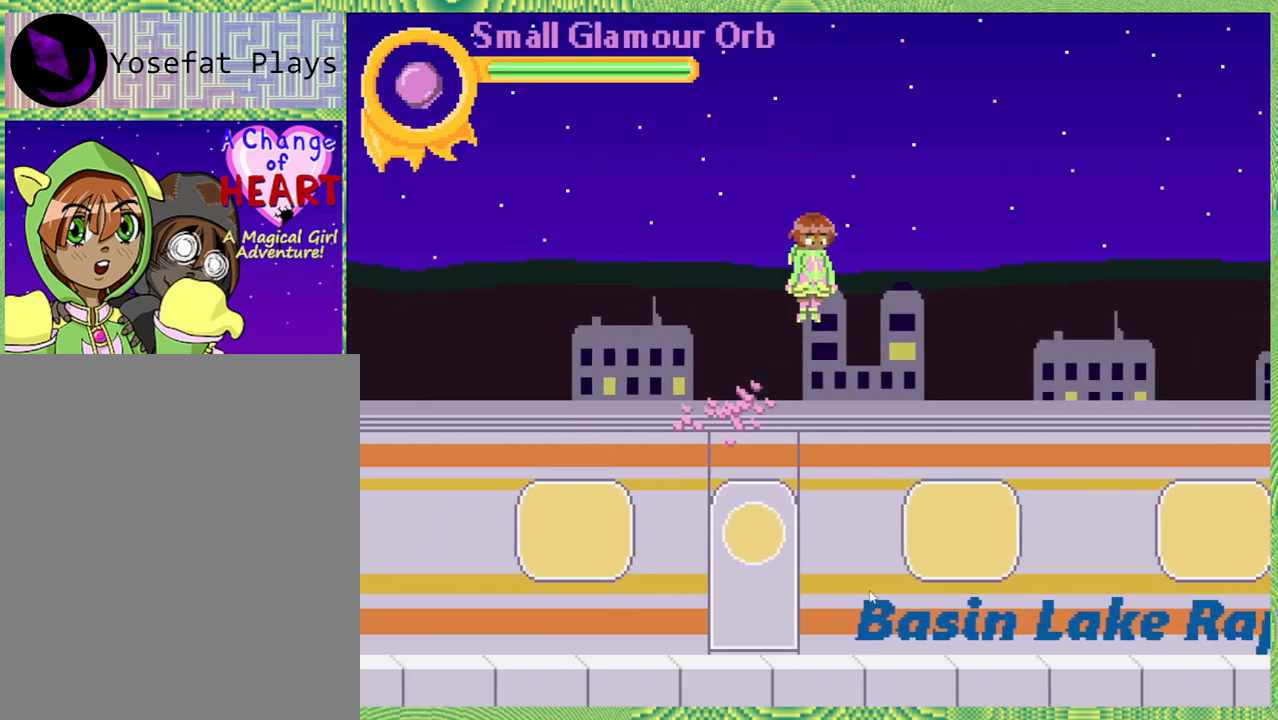
{"buttons": ["DPAD_RIGHT"], "left_stick": "center", "right_stick": "left", "events": []}
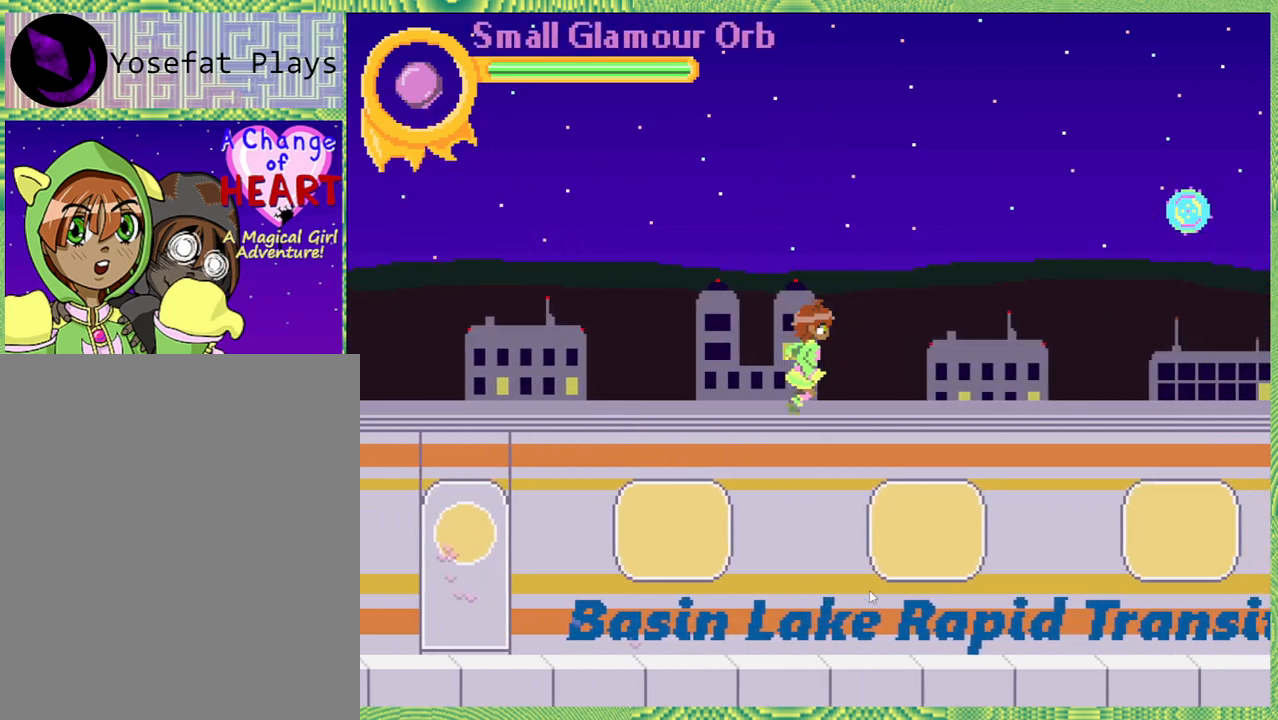
{"buttons": ["DPAD_RIGHT"], "left_stick": "center", "right_stick": "left", "events": [[217, "B", "down"], [400, "B", "up"]]}
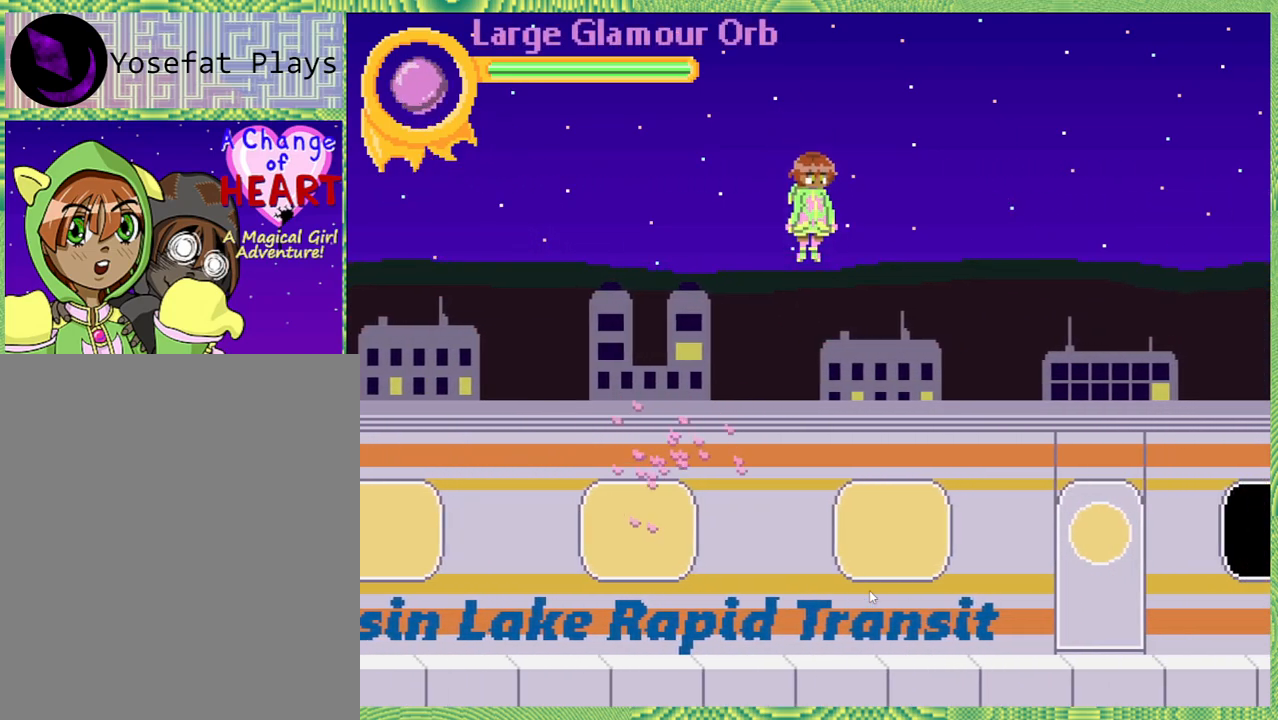
{"buttons": ["DPAD_RIGHT"], "left_stick": "center", "right_stick": "left", "events": []}
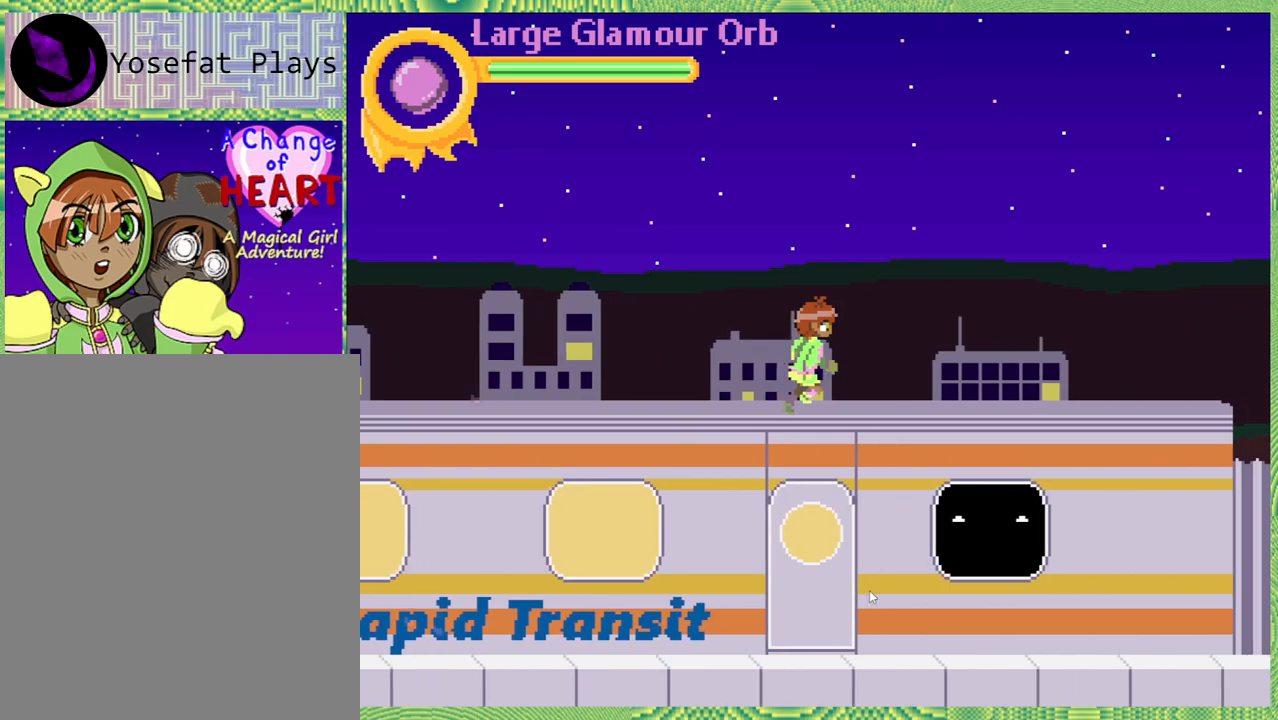
{"buttons": ["B"], "left_stick": "center", "right_stick": "left", "events": [[417, "B", "down"], [467, "DPAD_RIGHT", "up"]]}
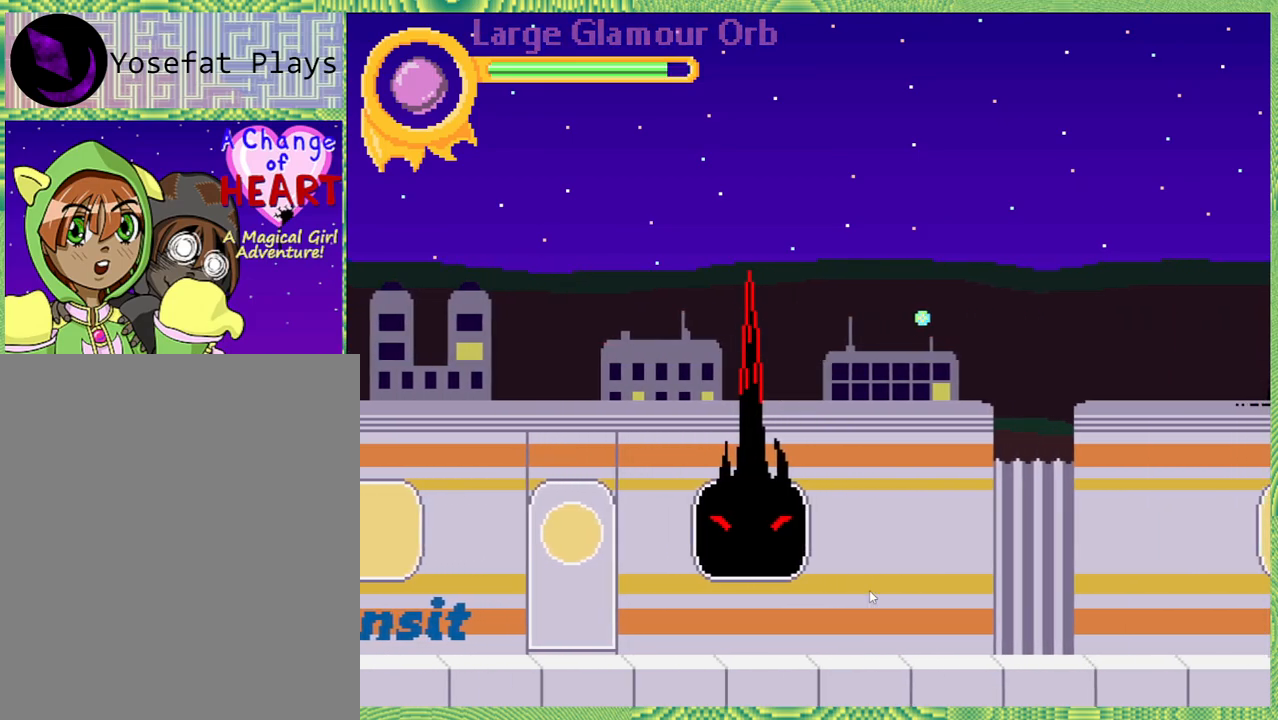
{"buttons": [], "left_stick": "center", "right_stick": "left", "events": [[50, "B", "up"], [300, "DPAD_RIGHT", "down"], [500, "DPAD_RIGHT", "up"]]}
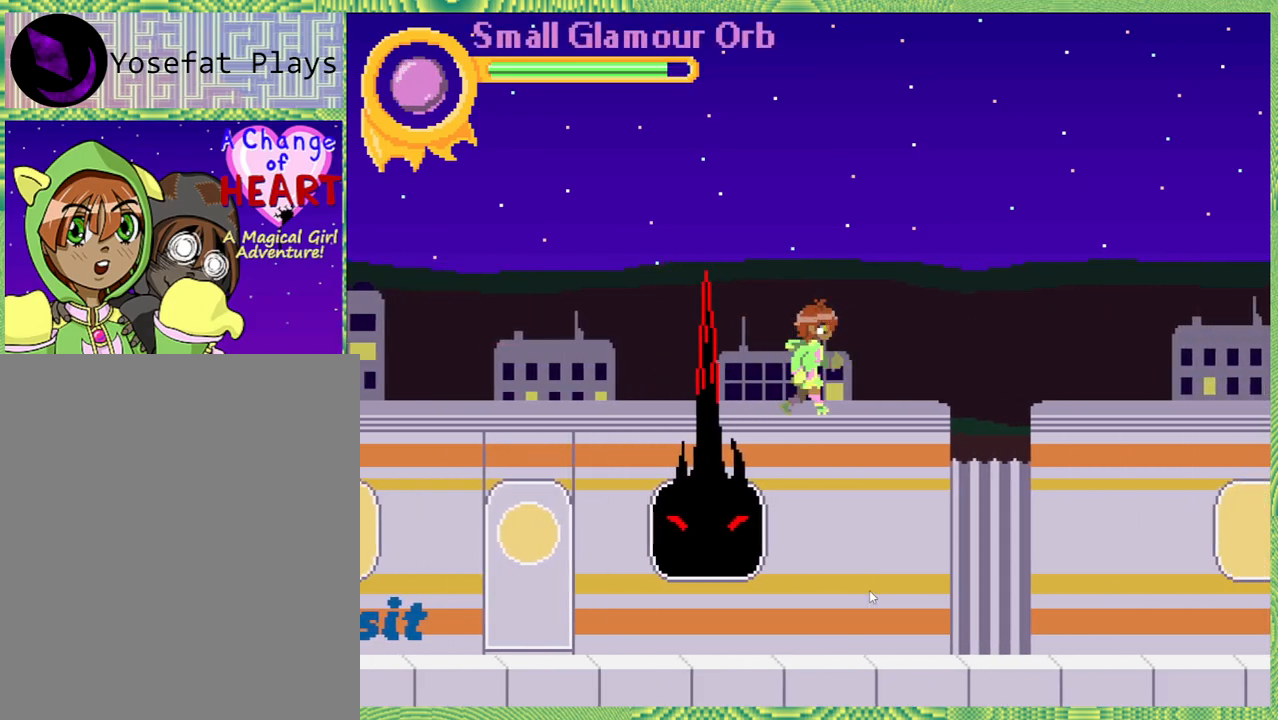
{"buttons": [], "left_stick": "center", "right_stick": "left", "events": [[267, "DPAD_LEFT", "down"], [467, "DPAD_LEFT", "up"]]}
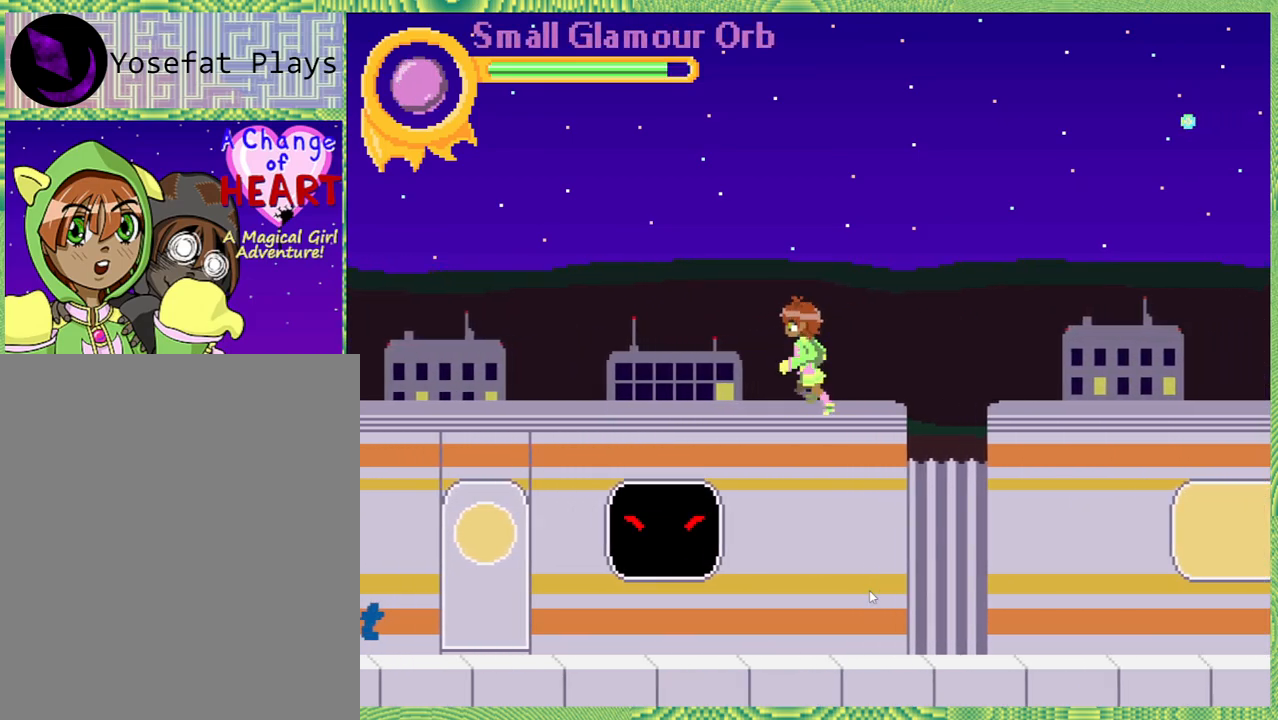
{"buttons": ["Y"], "left_stick": "center", "right_stick": "left", "events": [[67, "Y", "down"], [150, "Y", "up"], [333, "Y", "down"], [400, "Y", "up"], [483, "Y", "down"]]}
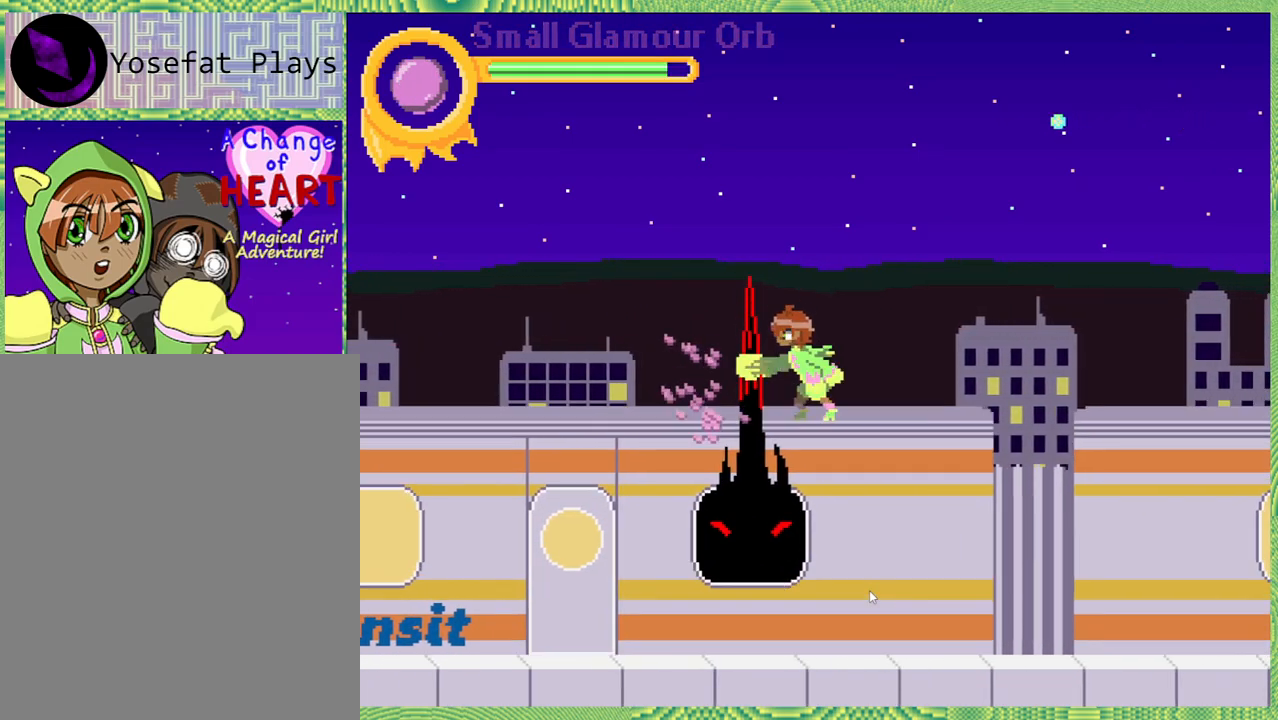
{"buttons": ["Y"], "left_stick": "center", "right_stick": "left", "events": [[83, "Y", "up"], [167, "Y", "down"], [250, "Y", "up"], [333, "Y", "down"], [433, "Y", "up"], [500, "Y", "down"]]}
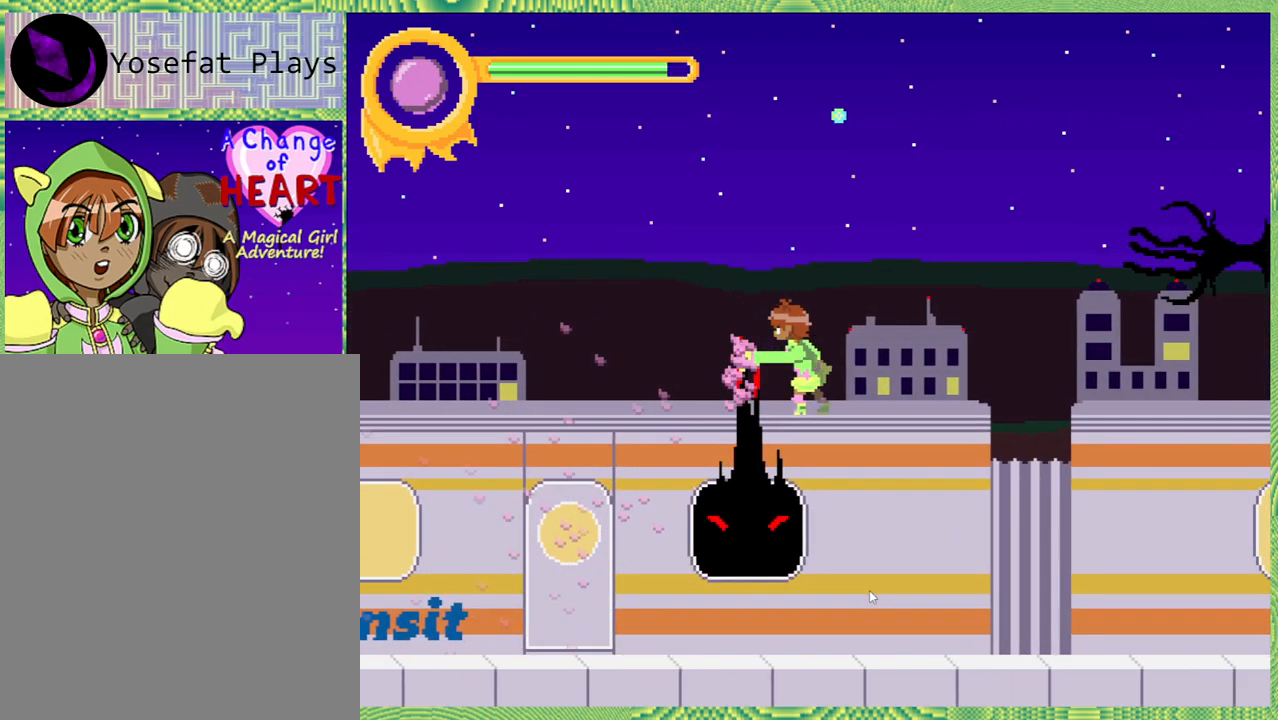
{"buttons": [], "left_stick": "center", "right_stick": "left", "events": [[100, "Y", "up"], [183, "Y", "down"], [300, "Y", "up"], [350, "Y", "down"], [467, "Y", "up"]]}
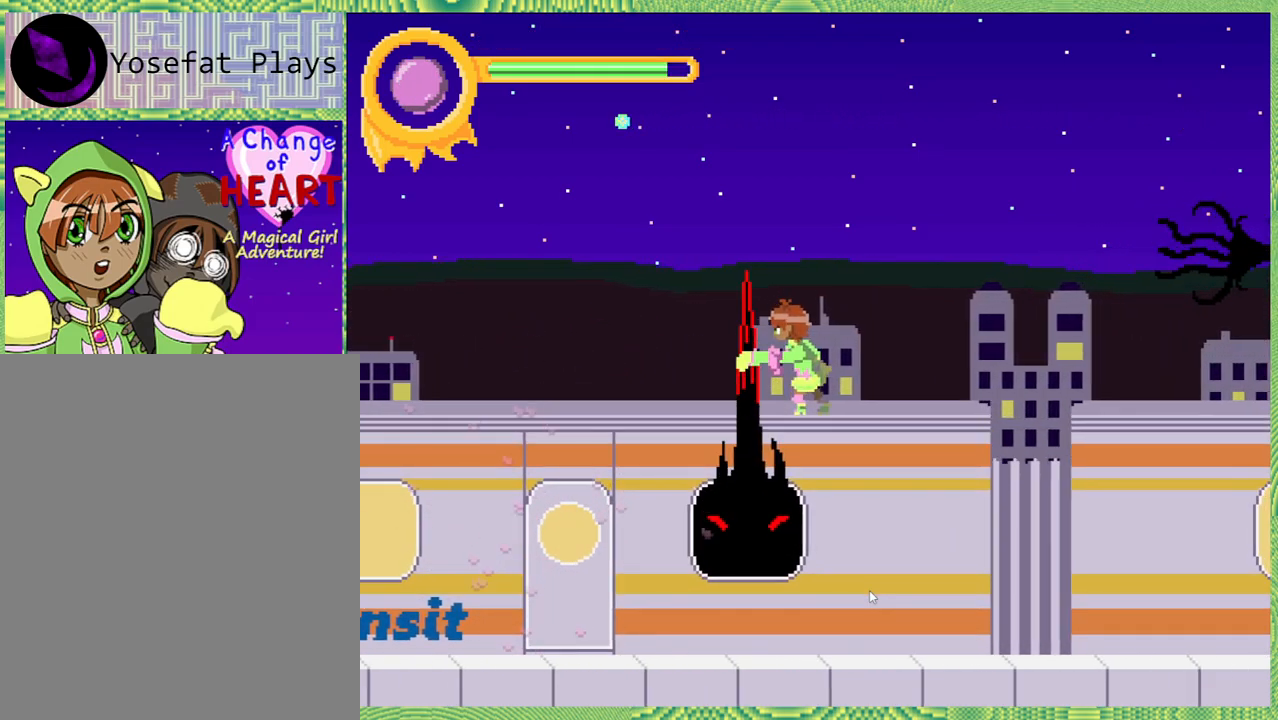
{"buttons": [], "left_stick": "center", "right_stick": "left", "events": [[17, "Y", "down"], [150, "Y", "up"], [217, "Y", "down"], [300, "Y", "up"]]}